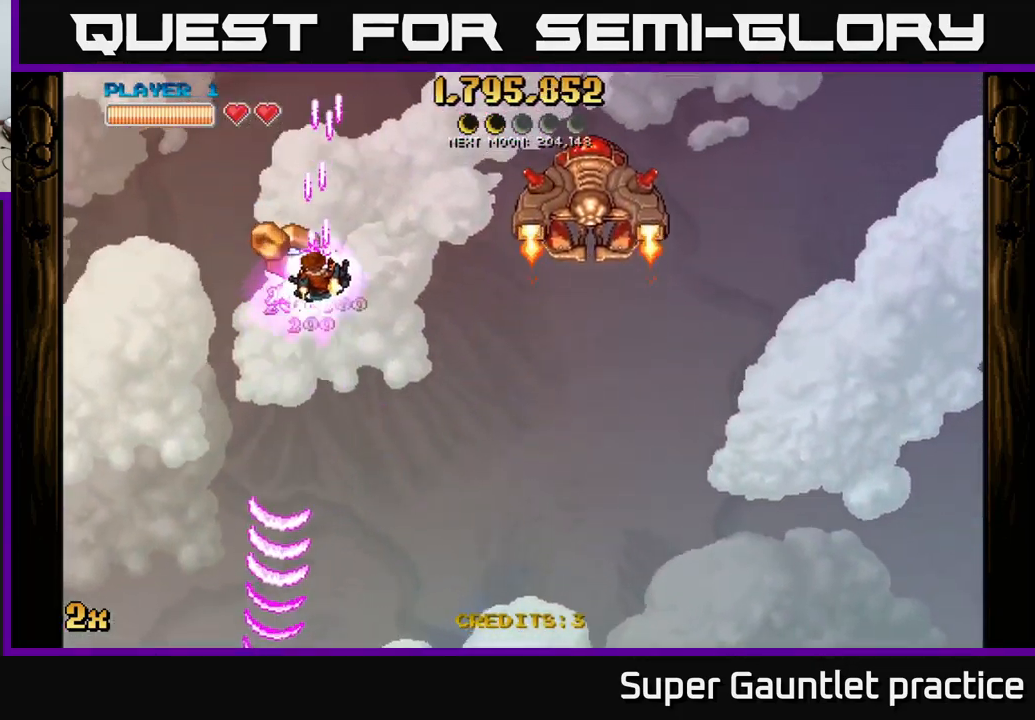
Gameplay with a controller (Xbox layout); each line is a JSON object with the inputs held at the frame after it. "events" lists button and stick changes between this image and that frame as [ms after this image, input, new state], when the widget could be followed in between. Not read: right_stick.
{"buttons": ["A"], "left_stick": "down-right", "events": [[117, "X", "up"], [183, "left_stick", "down-right"]]}
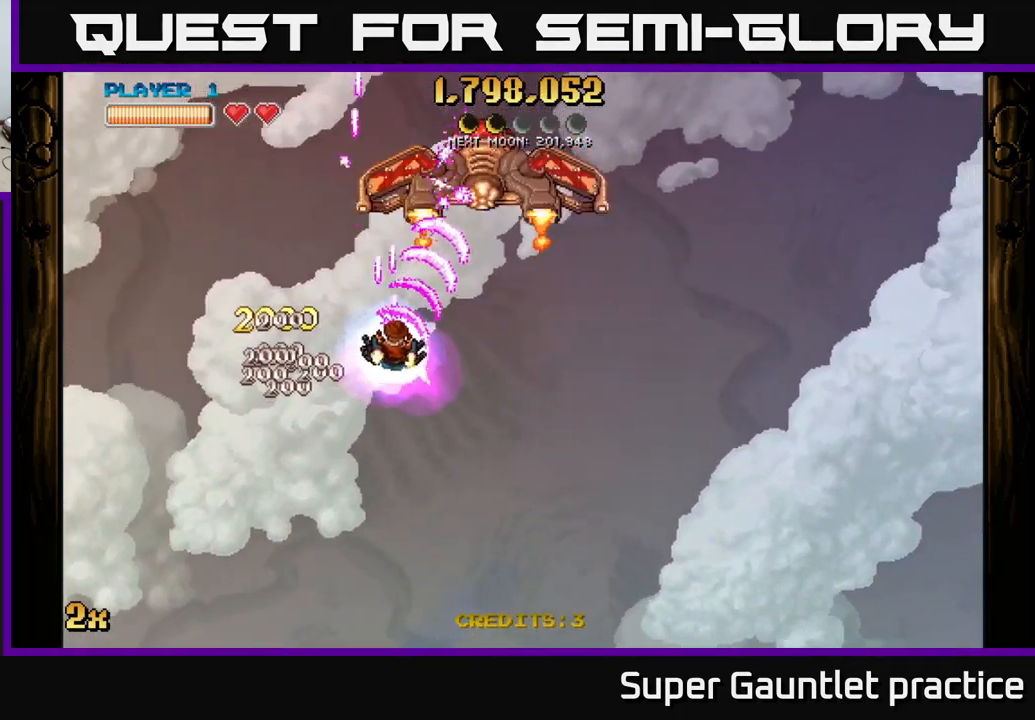
{"buttons": ["A"], "left_stick": "center", "events": [[117, "left_stick", "up"], [283, "left_stick", "center"]]}
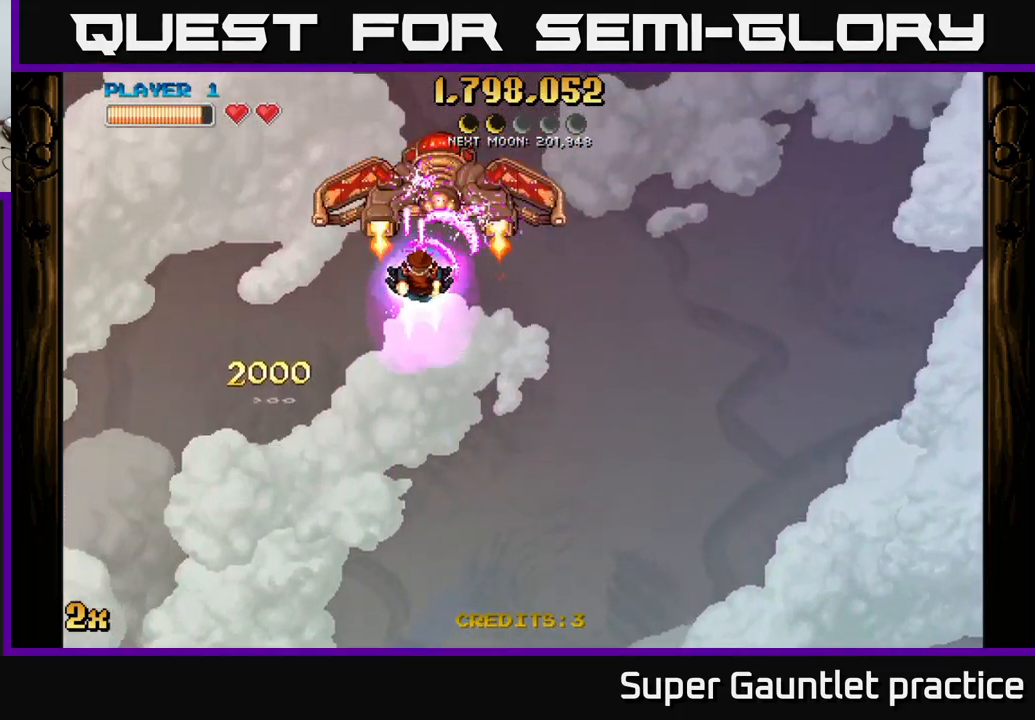
{"buttons": ["A"], "left_stick": "center", "events": []}
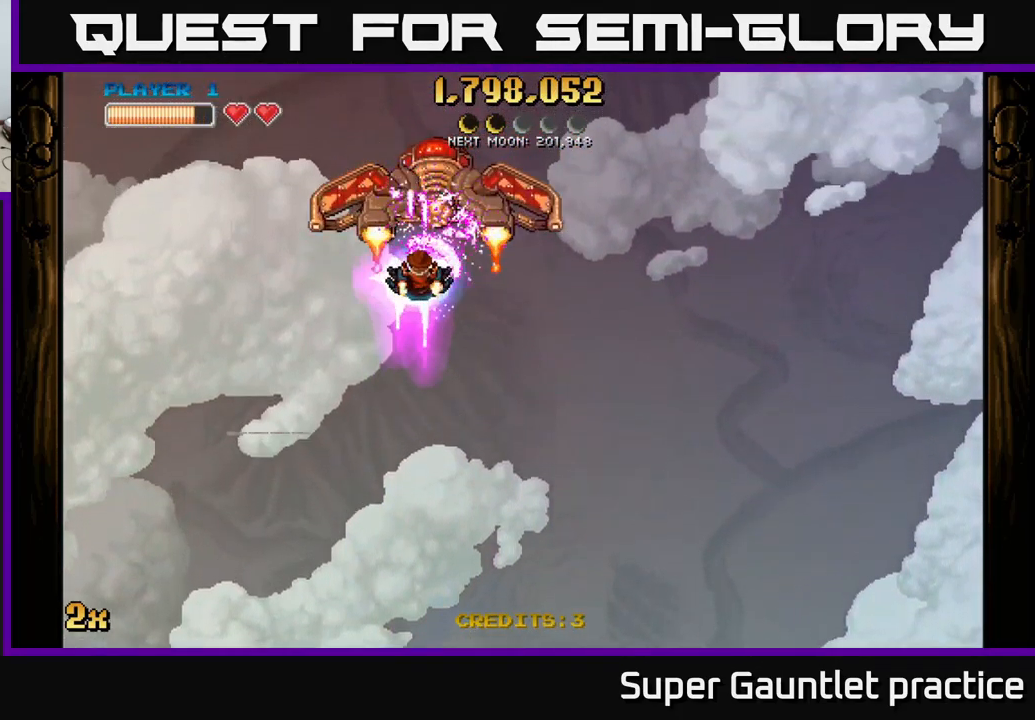
{"buttons": ["A"], "left_stick": "left", "events": [[33, "left_stick", "left"]]}
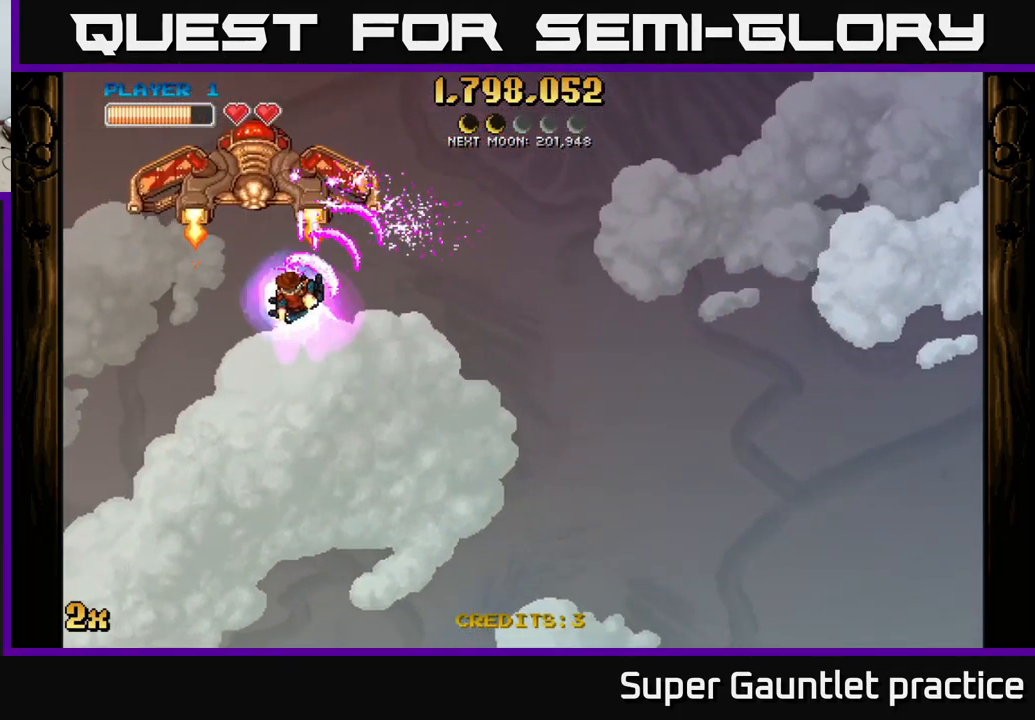
{"buttons": ["A"], "left_stick": "right", "events": [[483, "left_stick", "right"]]}
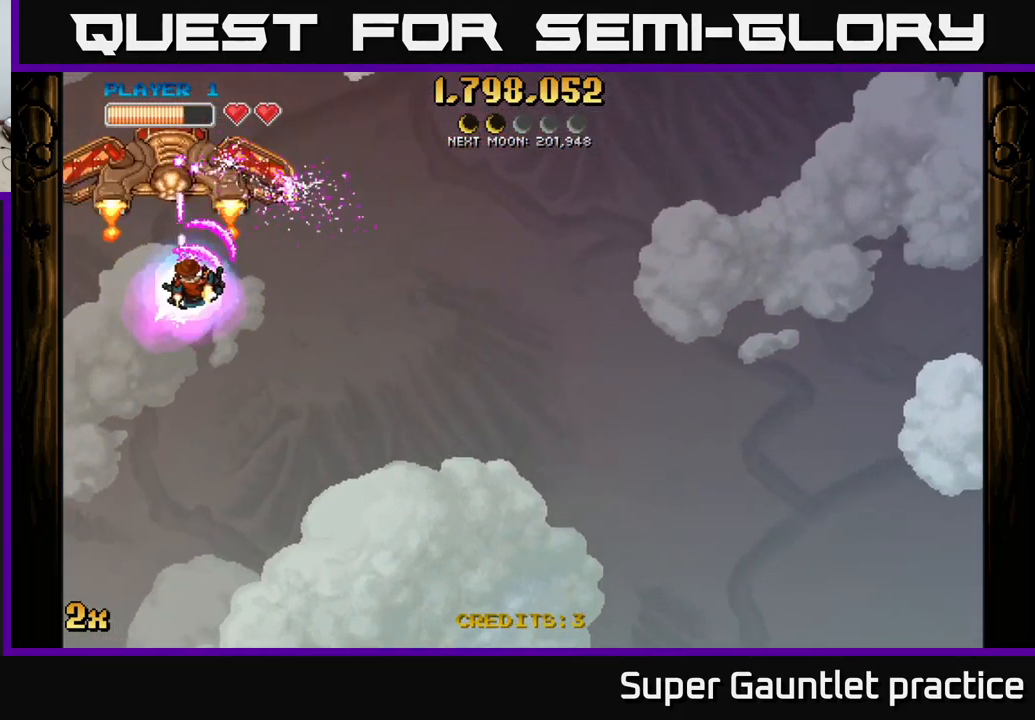
{"buttons": ["A"], "left_stick": "right", "events": []}
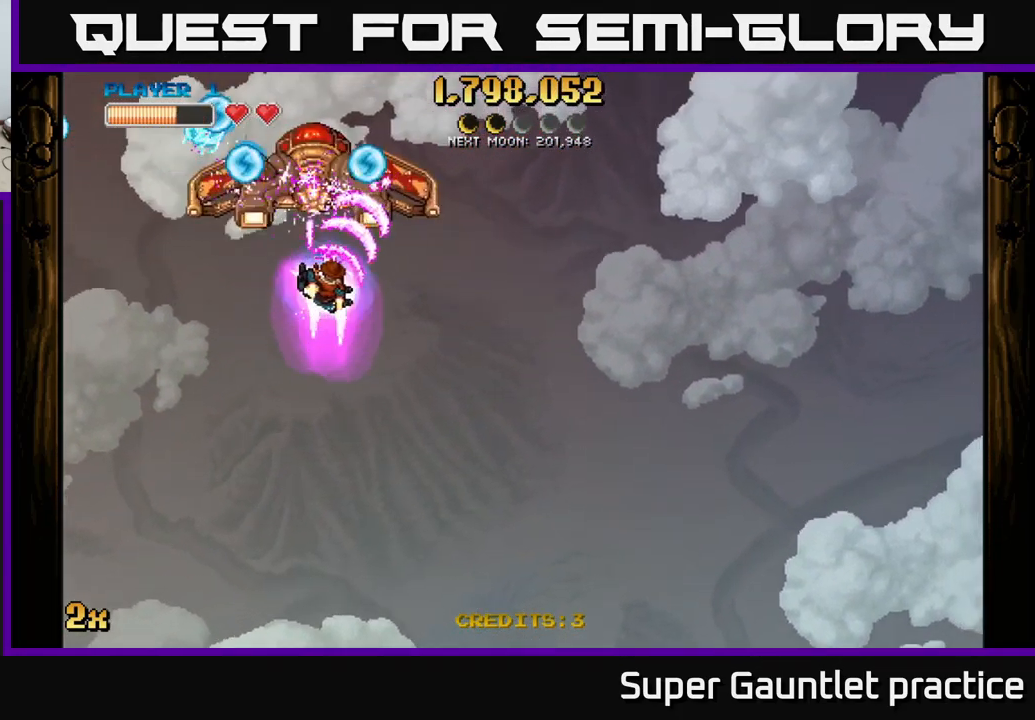
{"buttons": ["A"], "left_stick": "down-right", "events": [[400, "left_stick", "down-right"]]}
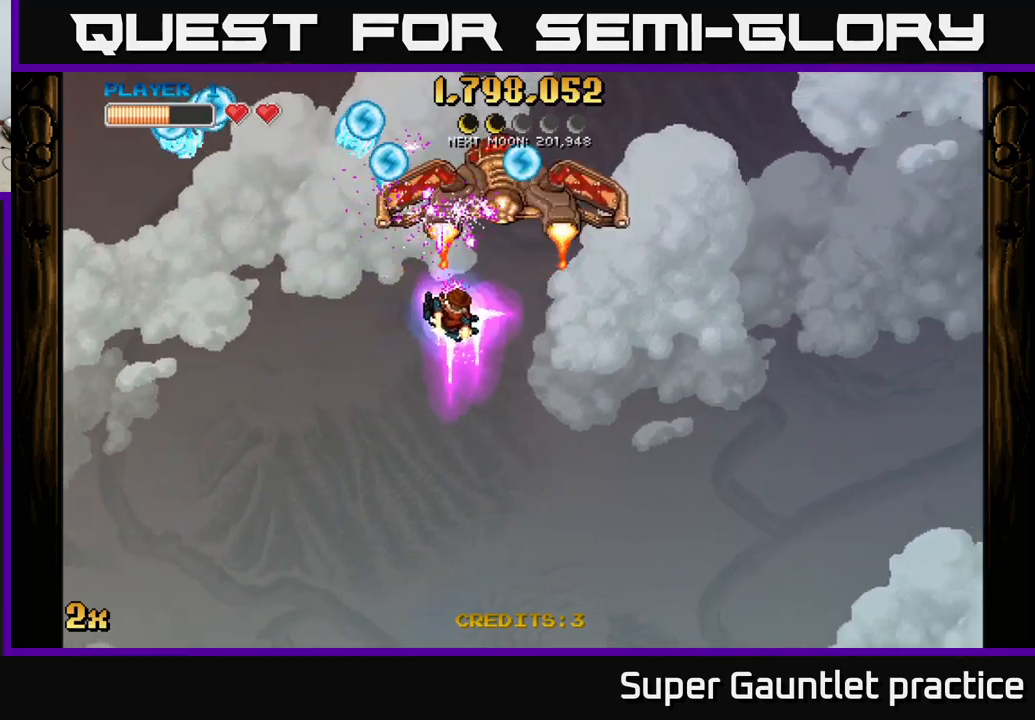
{"buttons": ["A"], "left_stick": "down-right", "events": [[50, "left_stick", "right"], [400, "left_stick", "down-right"]]}
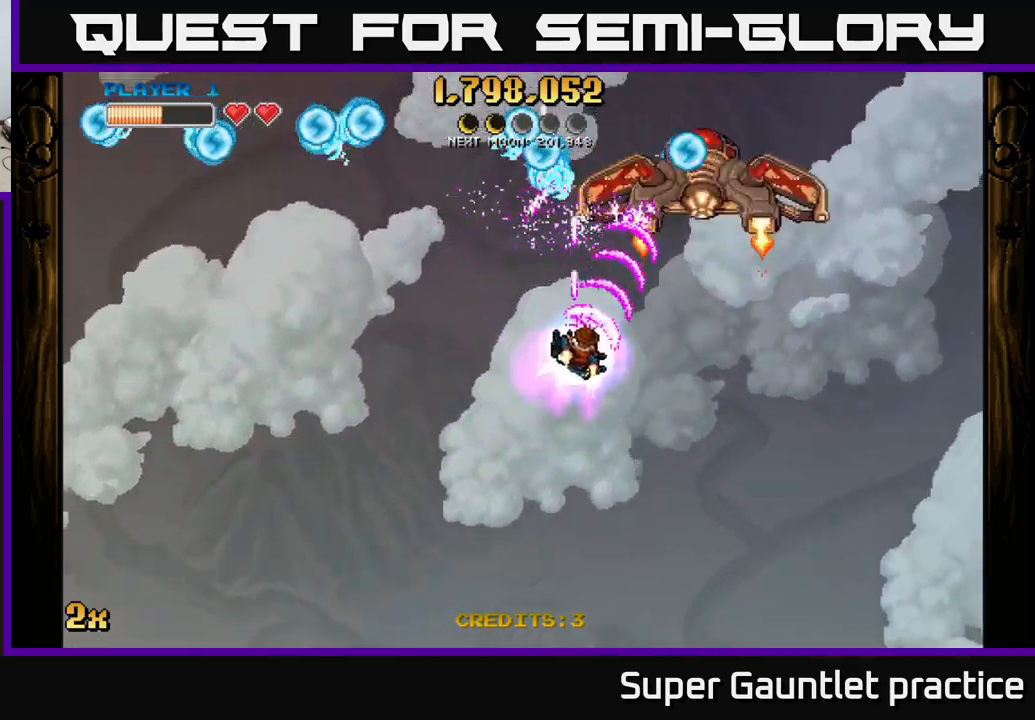
{"buttons": ["A"], "left_stick": "down", "events": [[300, "left_stick", "down"]]}
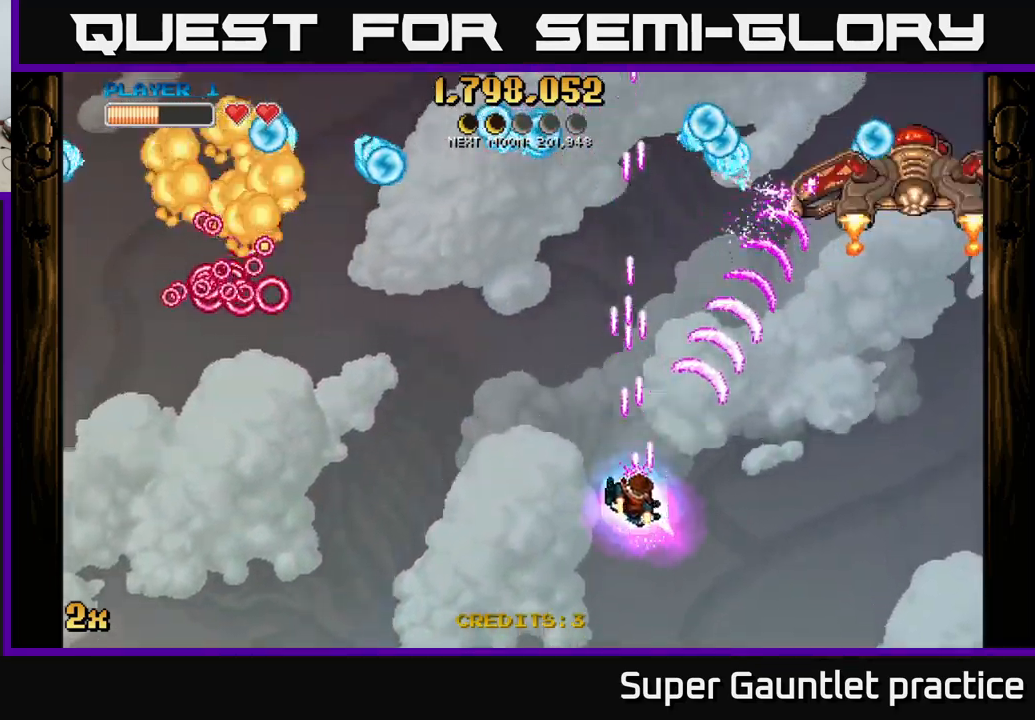
{"buttons": ["A"], "left_stick": "down-left", "events": [[117, "left_stick", "up"], [184, "X", "down"], [267, "X", "up"], [434, "left_stick", "down-left"]]}
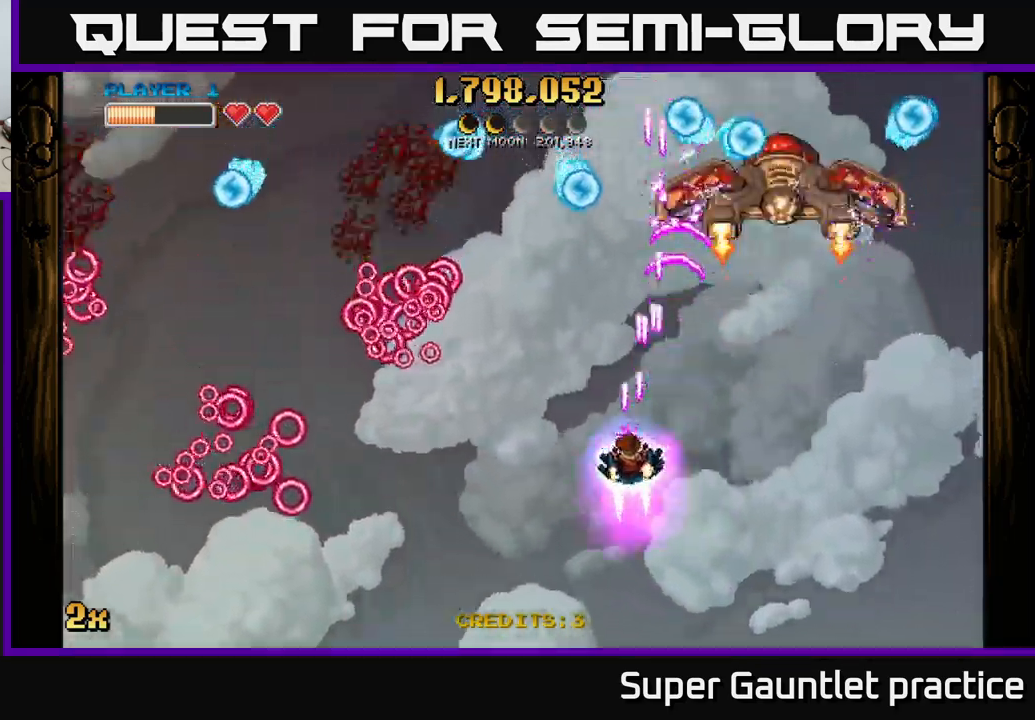
{"buttons": ["A"], "left_stick": "left", "events": [[17, "left_stick", "left"], [200, "left_stick", "up-left"], [450, "left_stick", "left"]]}
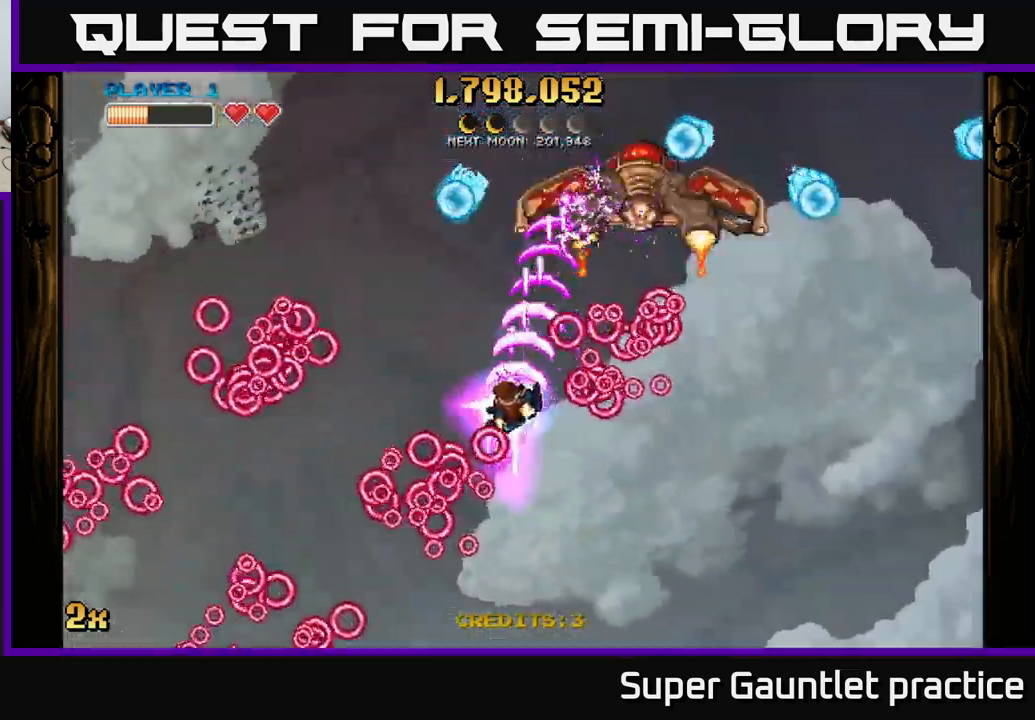
{"buttons": ["A"], "left_stick": "up-left", "events": [[150, "left_stick", "up-right"], [467, "left_stick", "up-left"]]}
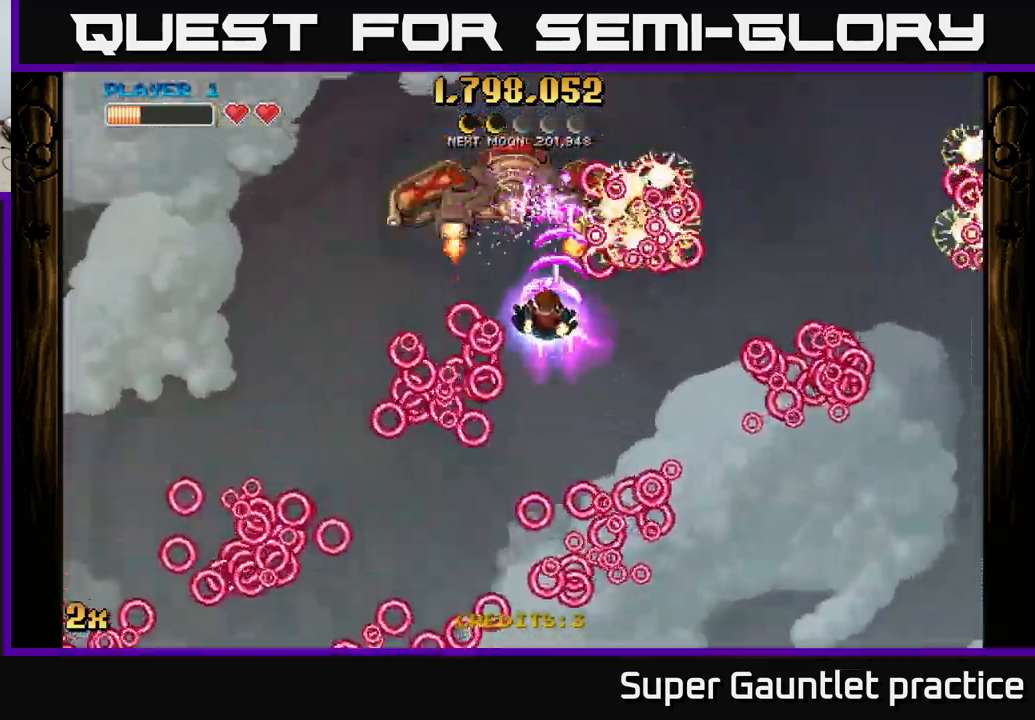
{"buttons": ["A"], "left_stick": "up", "events": [[84, "left_stick", "left"], [184, "left_stick", "down-left"], [417, "left_stick", "up"]]}
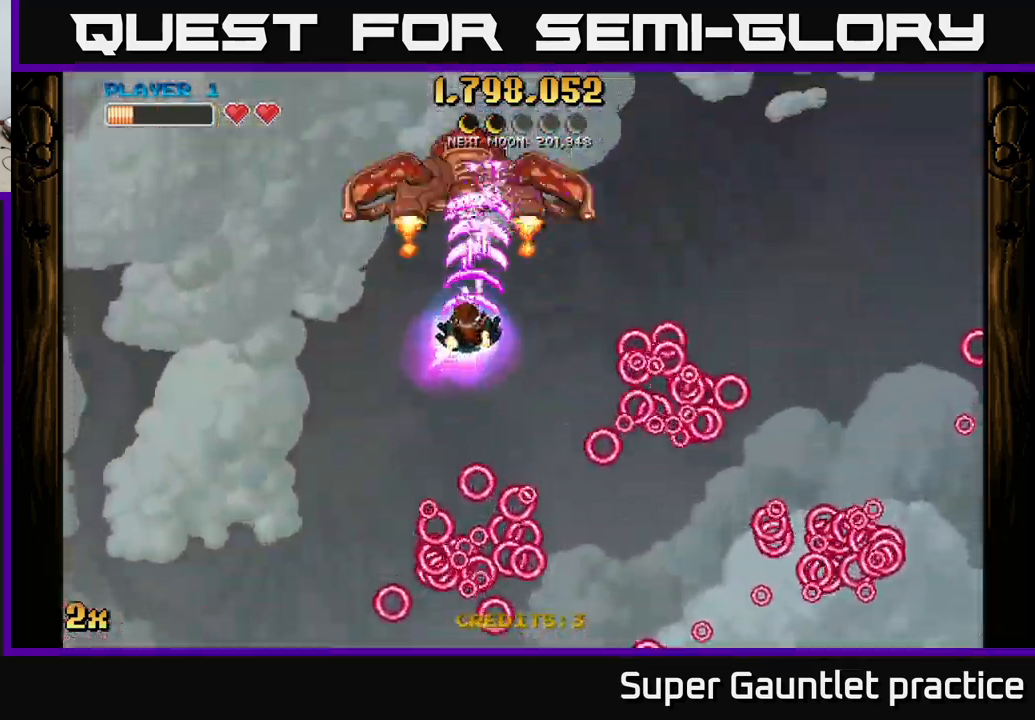
{"buttons": ["A"], "left_stick": "up", "events": [[84, "left_stick", "center"], [200, "left_stick", "down"], [484, "left_stick", "up"]]}
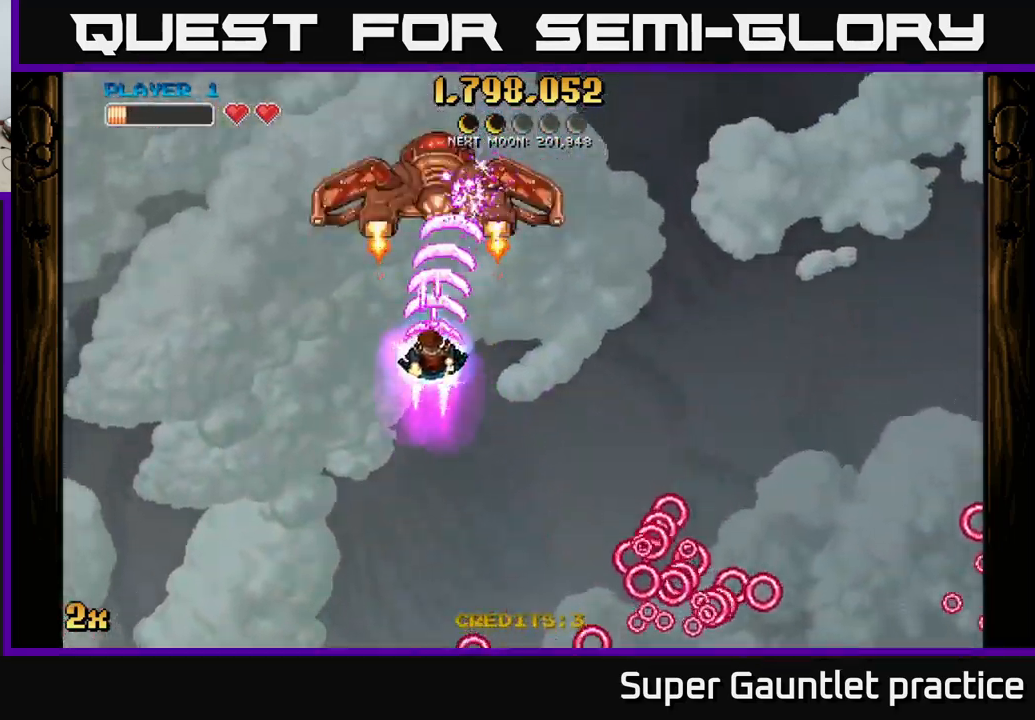
{"buttons": ["A"], "left_stick": "down", "events": [[84, "left_stick", "center"], [200, "left_stick", "down"]]}
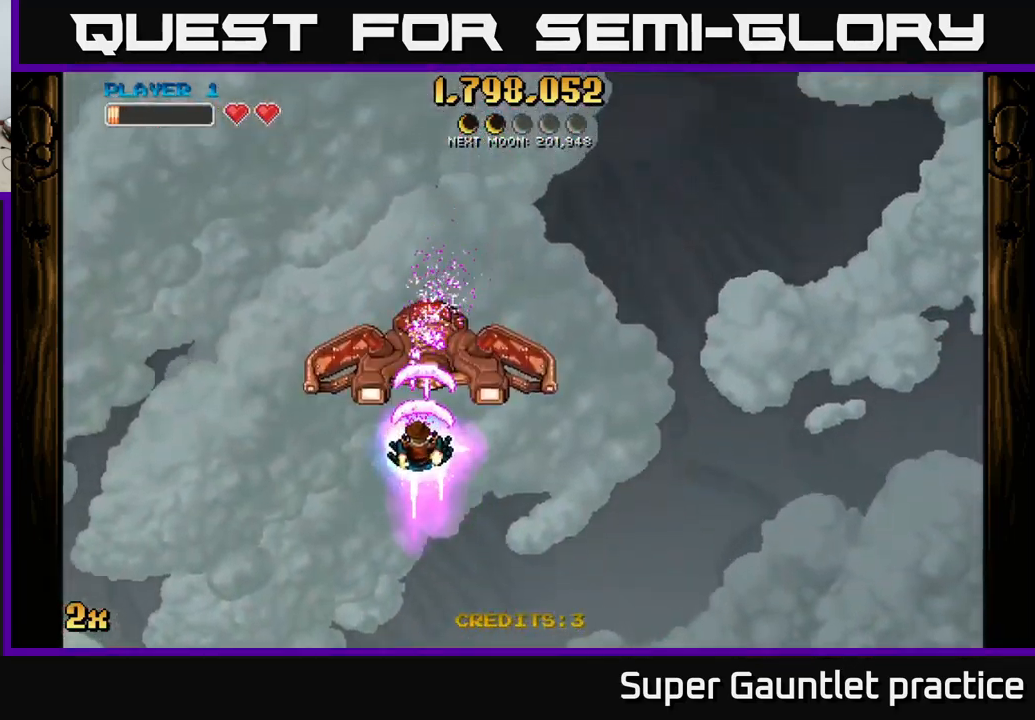
{"buttons": ["A"], "left_stick": "center", "events": [[450, "left_stick", "center"]]}
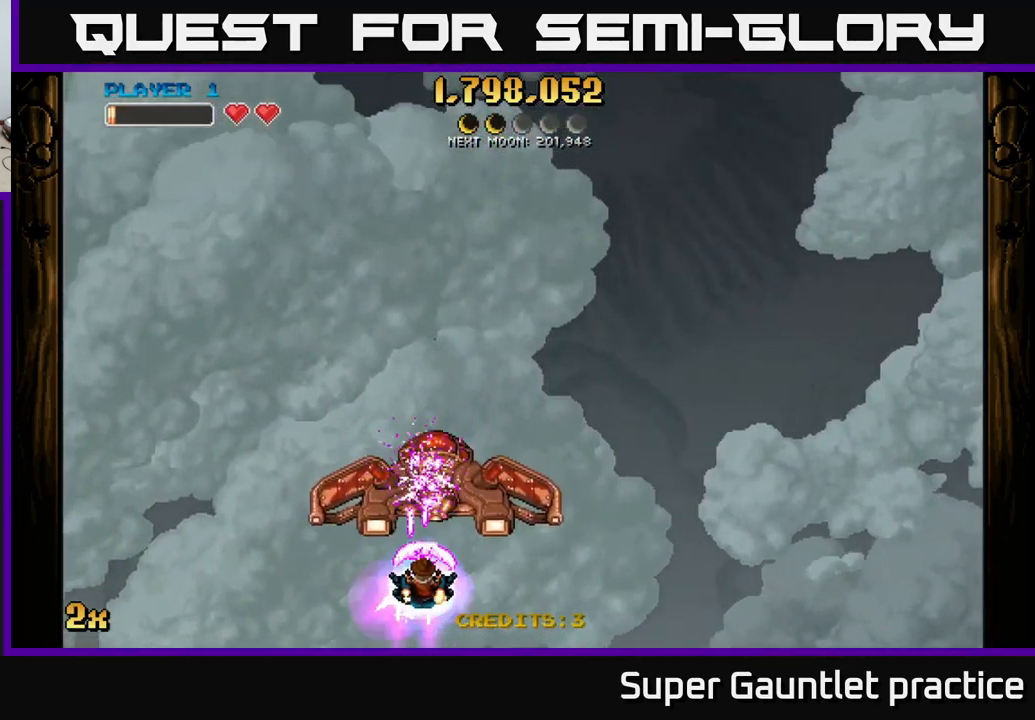
{"buttons": ["A"], "left_stick": "up", "events": [[200, "left_stick", "down"], [400, "left_stick", "up"]]}
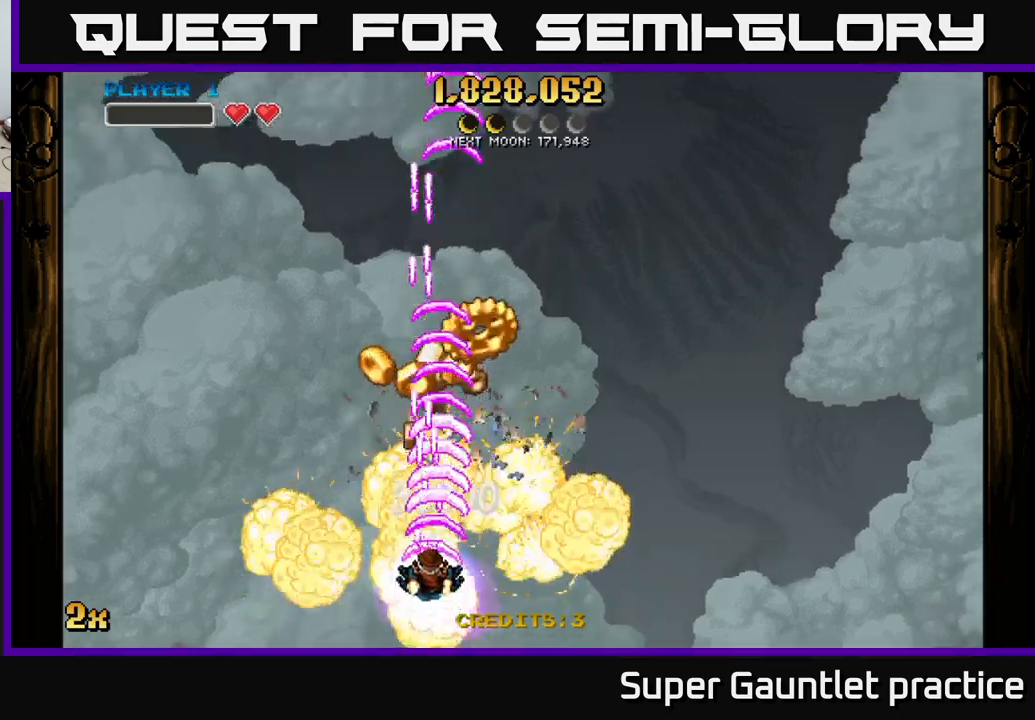
{"buttons": ["A"], "left_stick": "up", "events": []}
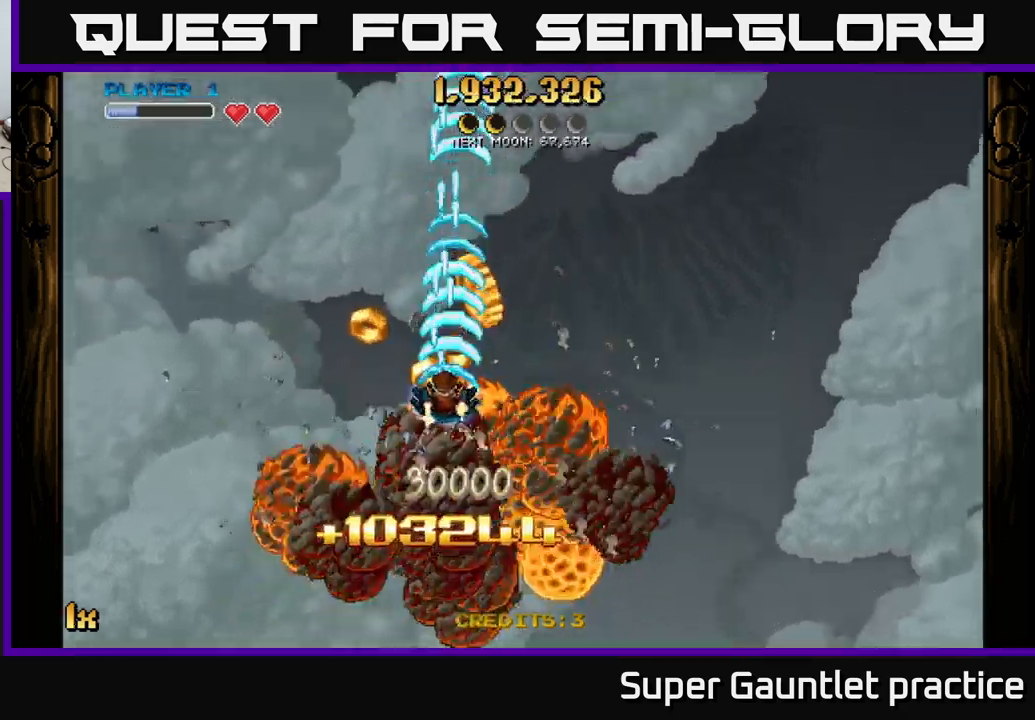
{"buttons": ["A"], "left_stick": "down-left", "events": [[300, "left_stick", "down"], [466, "left_stick", "down-left"]]}
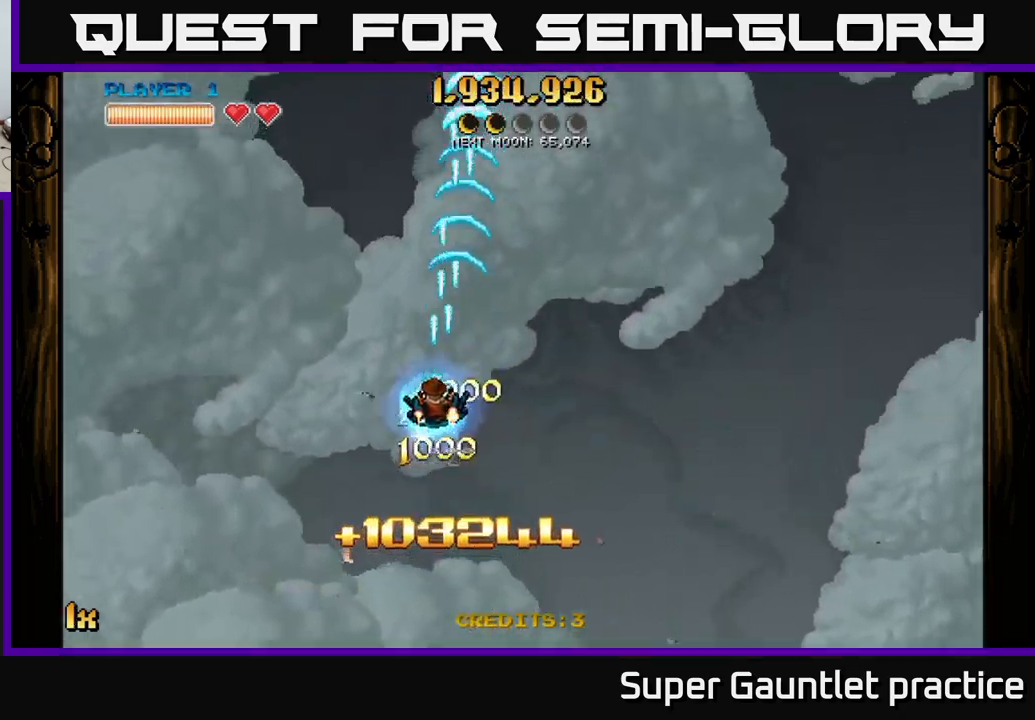
{"buttons": ["A"], "left_stick": "up-right", "events": [[250, "left_stick", "up-left"], [333, "left_stick", "up-right"], [366, "X", "down"], [483, "X", "up"]]}
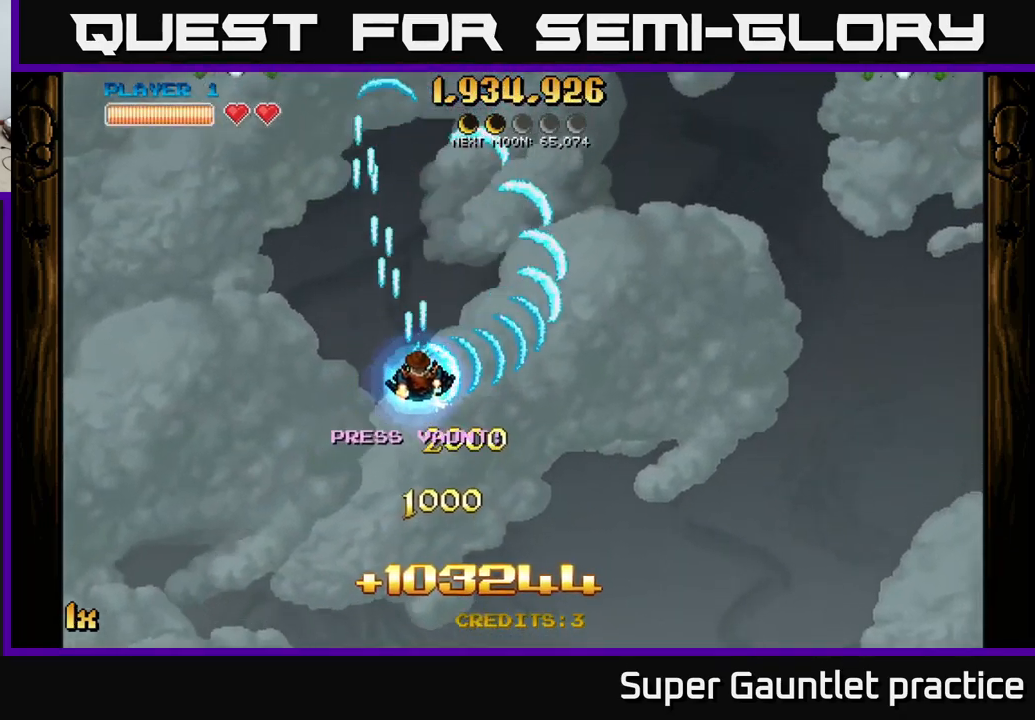
{"buttons": ["A"], "left_stick": "left", "events": [[166, "left_stick", "left"]]}
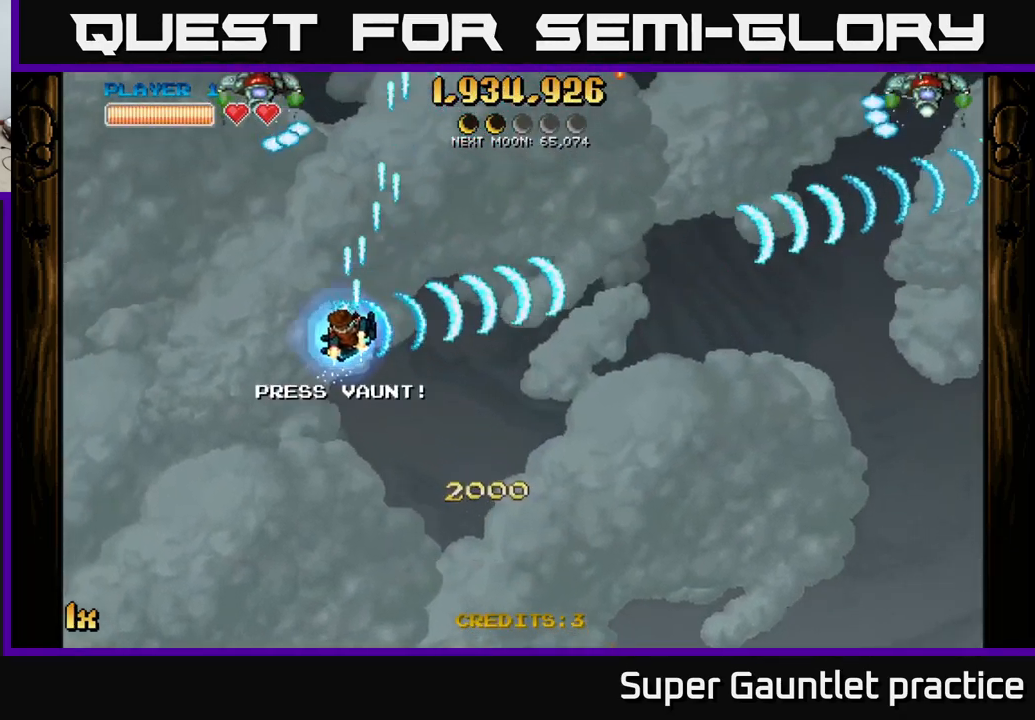
{"buttons": ["A"], "left_stick": "up-left", "events": [[50, "left_stick", "up-left"], [316, "left_stick", "left"], [483, "left_stick", "up-left"]]}
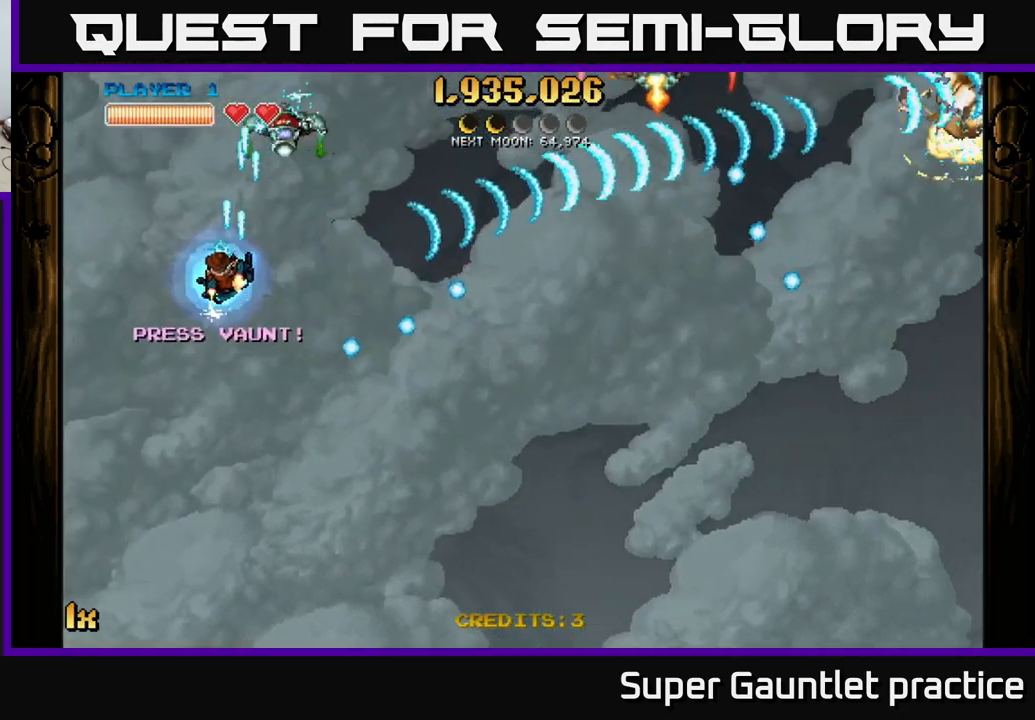
{"buttons": ["A"], "left_stick": "down", "events": [[416, "left_stick", "down"]]}
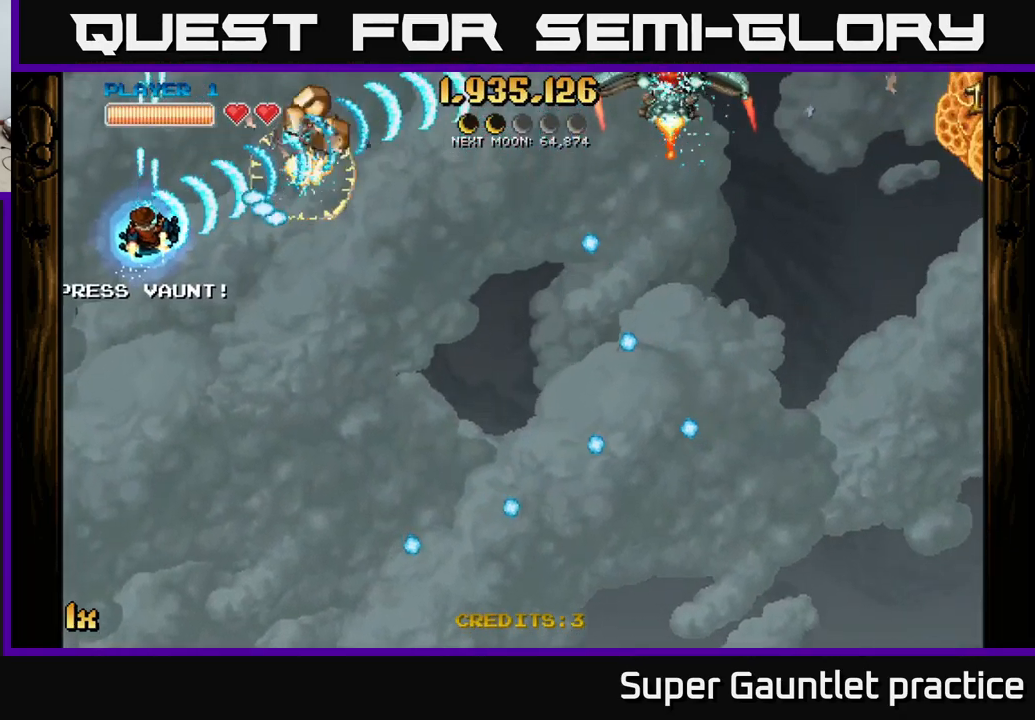
{"buttons": ["A"], "left_stick": "right", "events": [[50, "left_stick", "center"], [216, "left_stick", "left"], [366, "left_stick", "down-right"], [450, "left_stick", "right"]]}
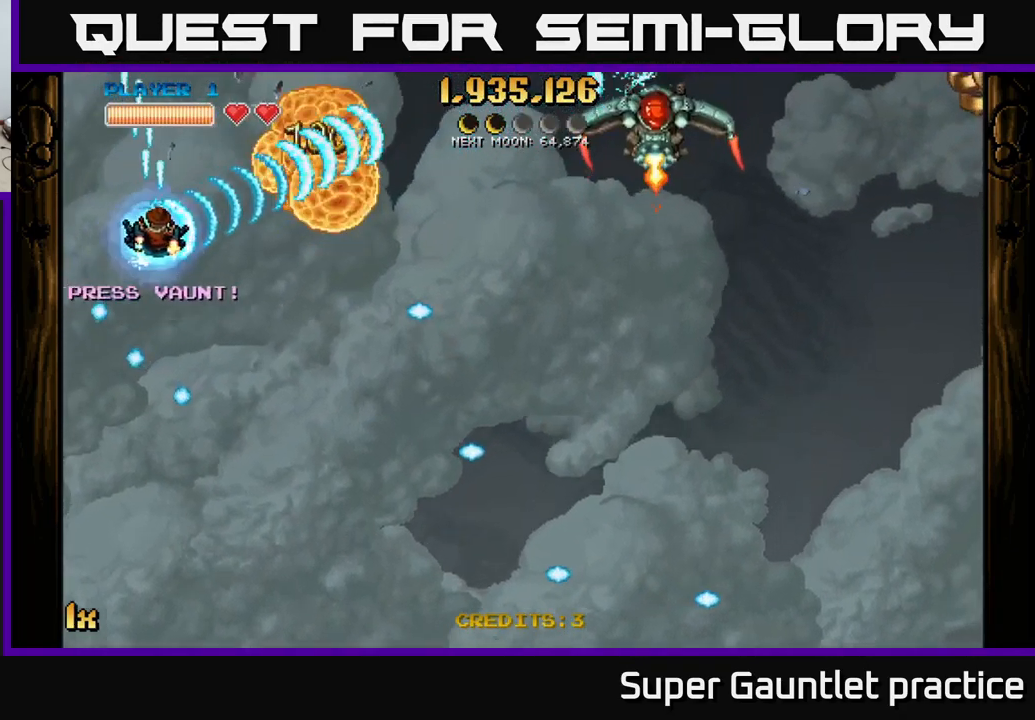
{"buttons": ["A"], "left_stick": "down-right", "events": [[300, "left_stick", "down-right"]]}
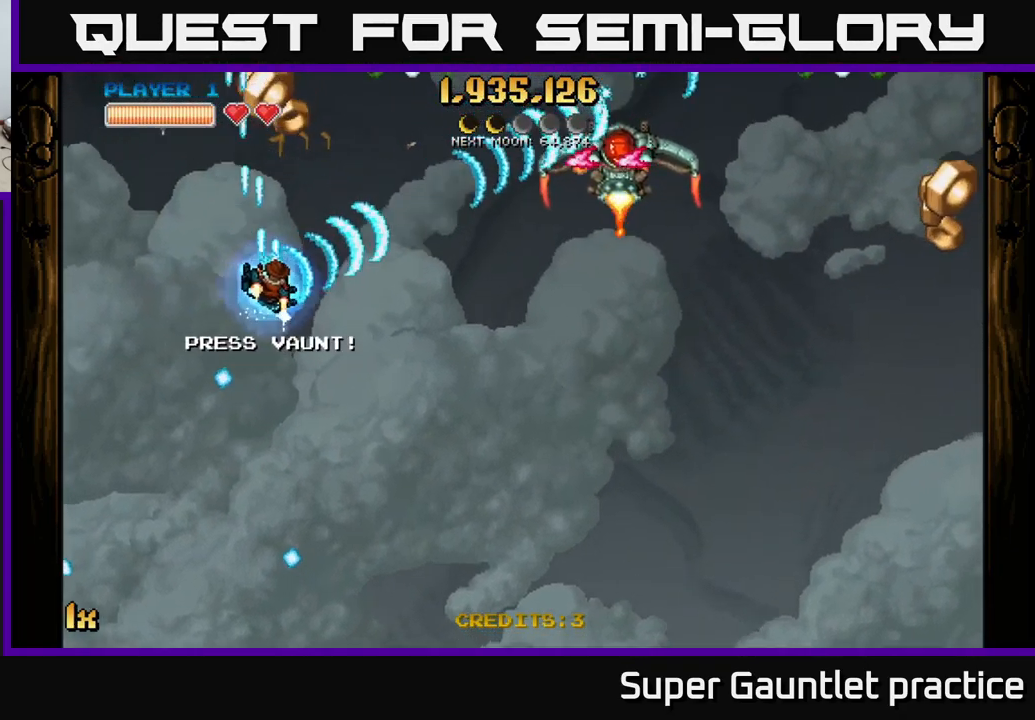
{"buttons": ["A"], "left_stick": "down", "events": [[116, "left_stick", "down-left"], [183, "left_stick", "left"], [300, "left_stick", "down-left"], [416, "left_stick", "down"]]}
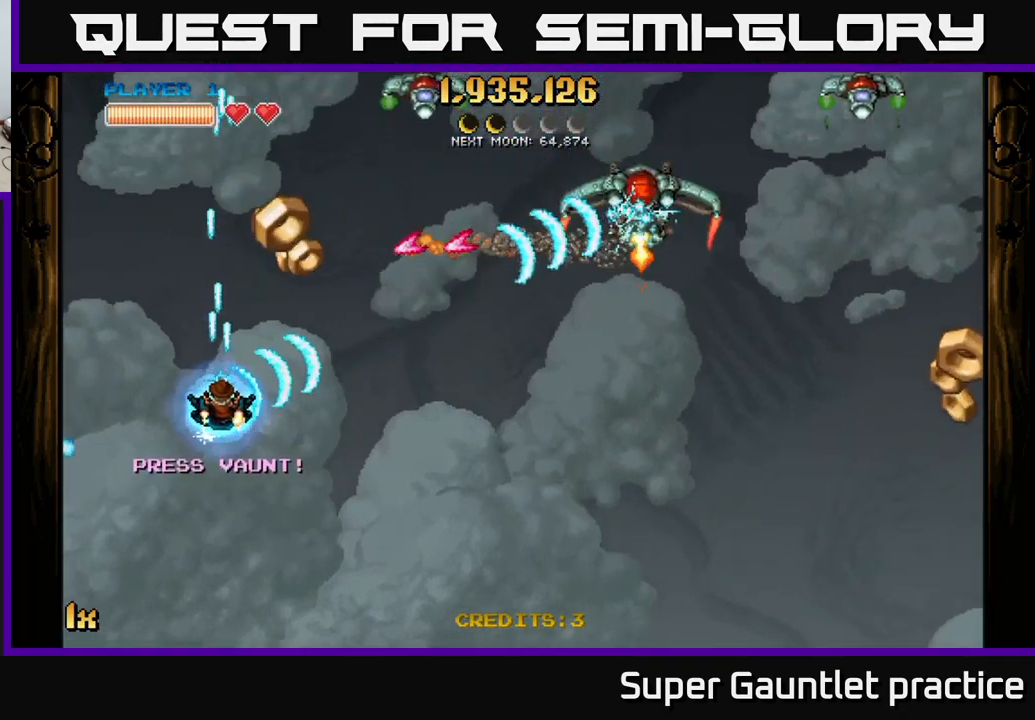
{"buttons": ["A"], "left_stick": "up-left", "events": [[33, "left_stick", "down-right"], [350, "left_stick", "up-right"], [417, "left_stick", "up-left"]]}
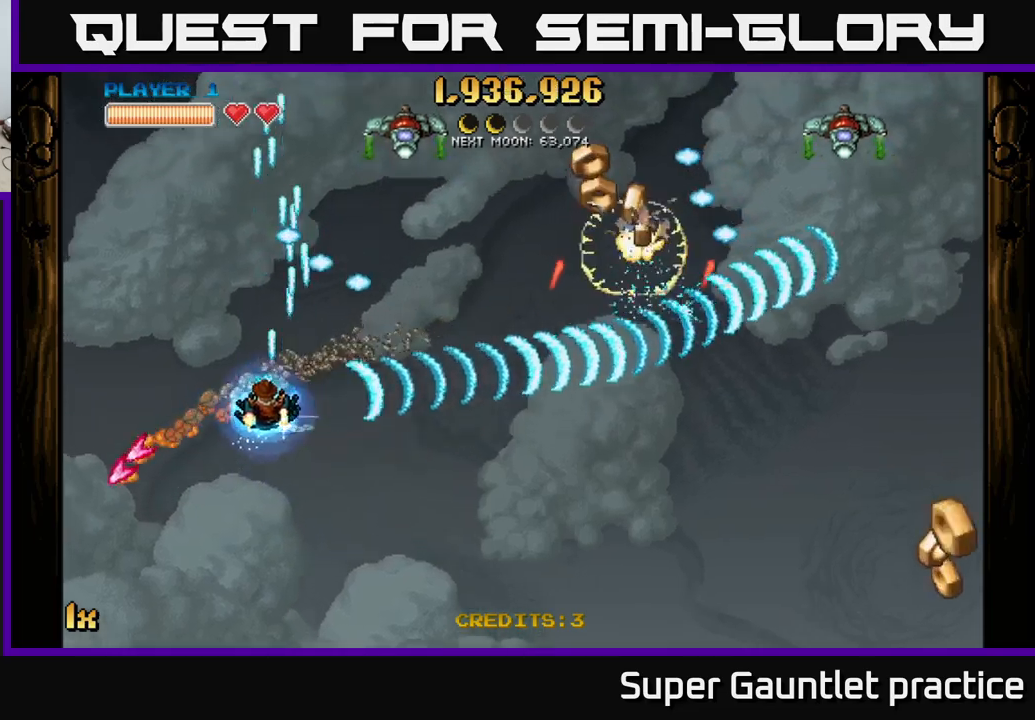
{"buttons": ["A"], "left_stick": "up-left", "events": [[33, "left_stick", "left"], [317, "left_stick", "up-left"]]}
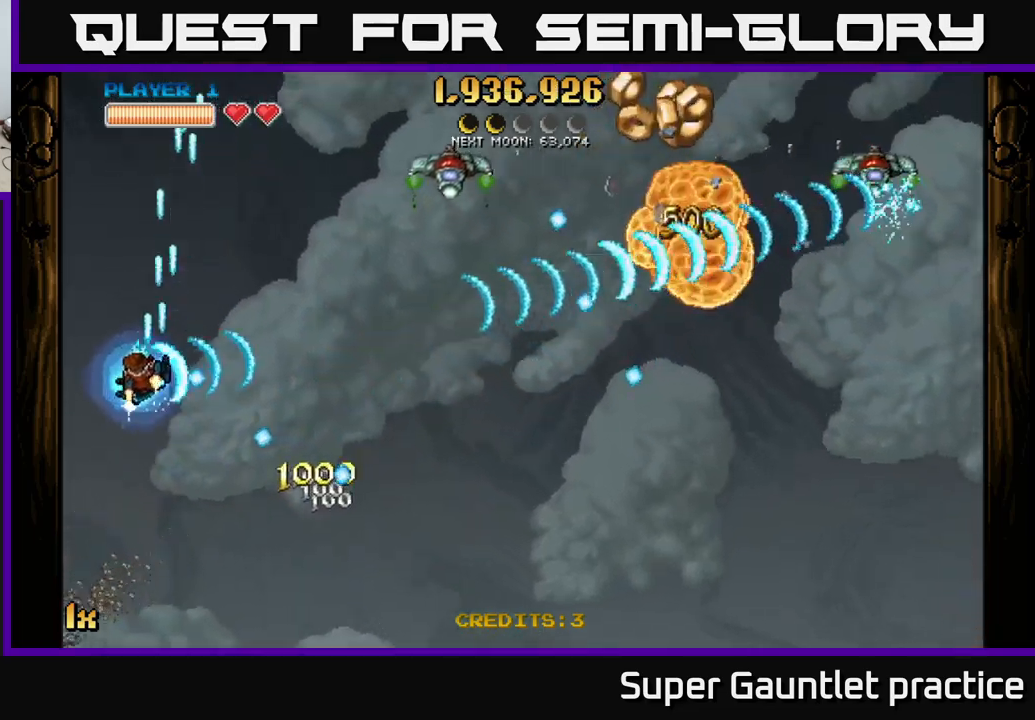
{"buttons": ["A"], "left_stick": "up", "events": [[200, "left_stick", "up-right"], [267, "left_stick", "right"], [417, "left_stick", "up"]]}
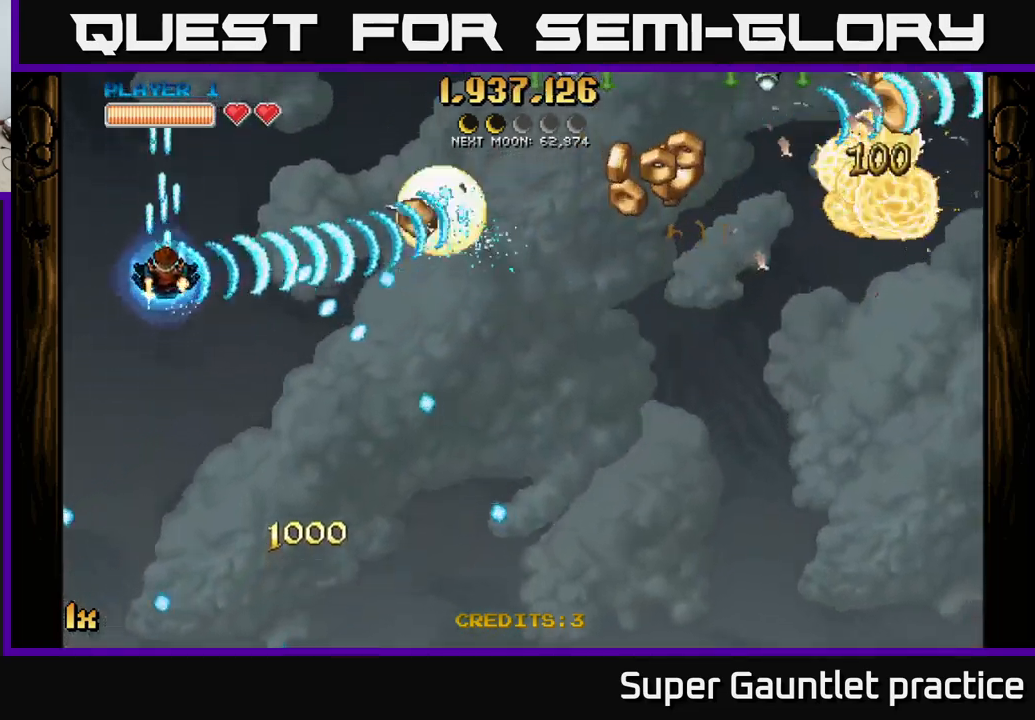
{"buttons": ["A"], "left_stick": "down-right", "events": [[117, "left_stick", "right"], [367, "left_stick", "down-right"]]}
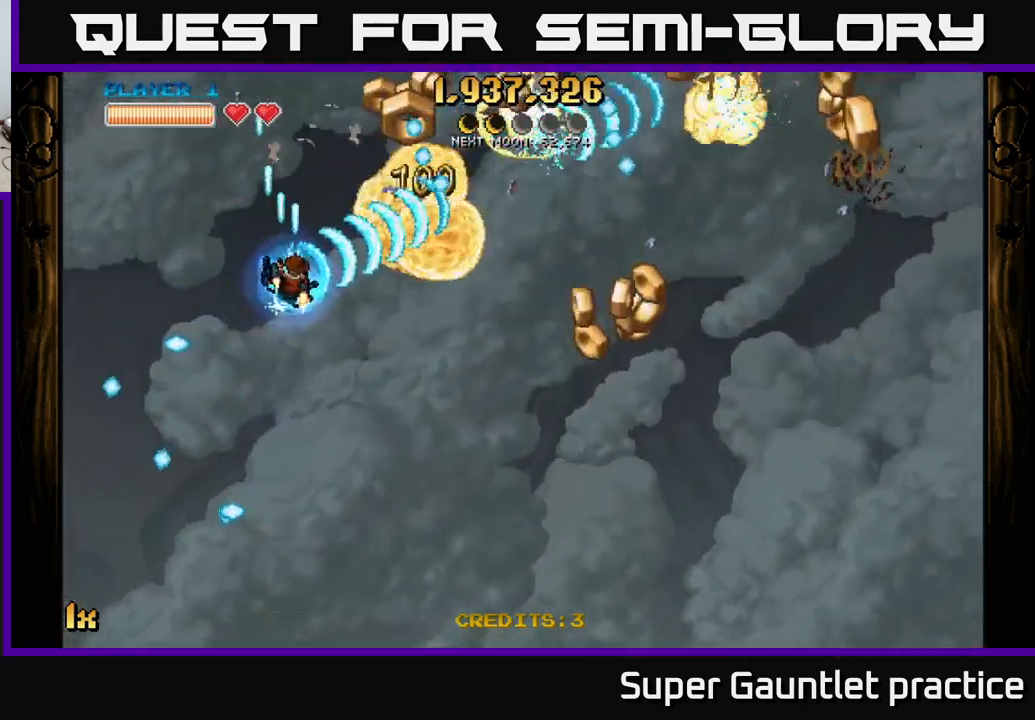
{"buttons": ["A"], "left_stick": "down-right", "events": []}